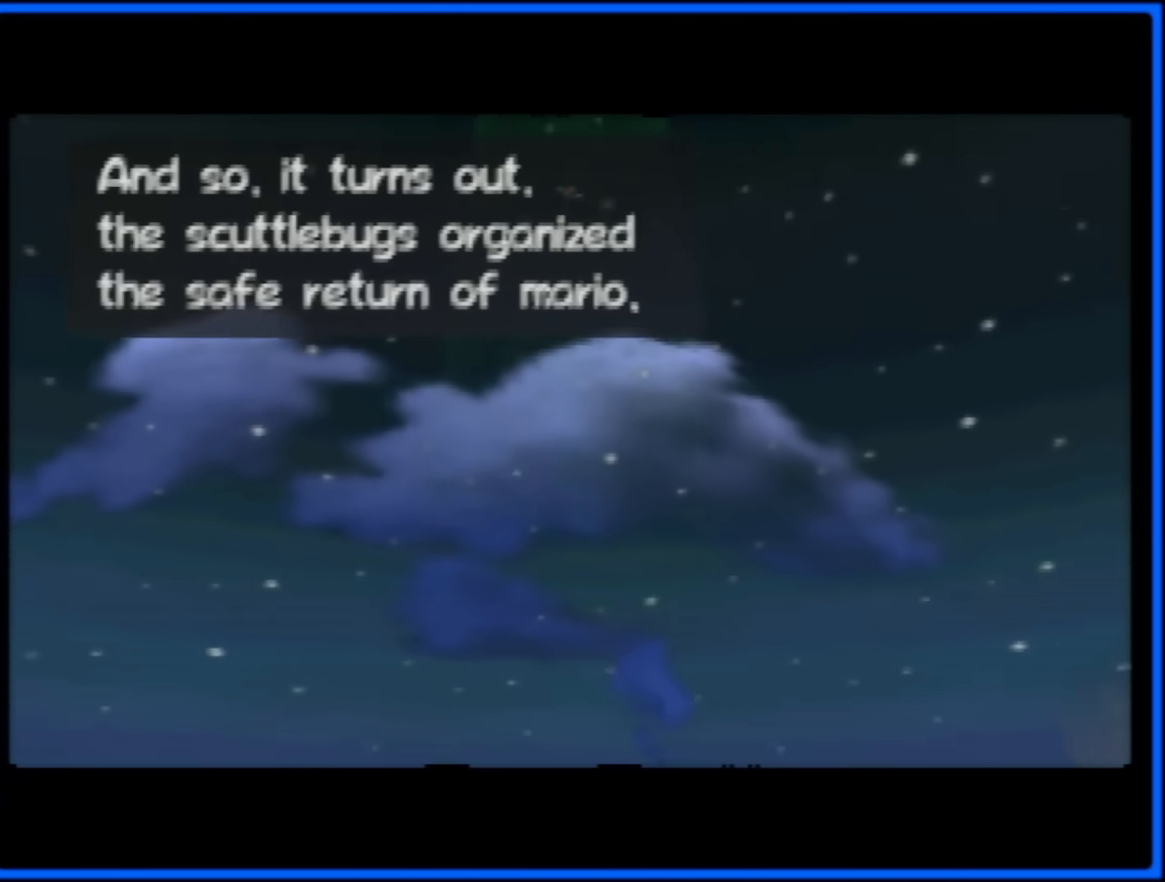
Gameplay with a controller (Nintendo layout); each line is a JSON object with the inputs held at the frame after it. "events" lists button and stick changes between this image and that frame as [ms after this image, input, new state], when the widget could be followed in between. Not read: L1 L3 R3 left_stick.
{"buttons": ["C_RIGHT"], "events": []}
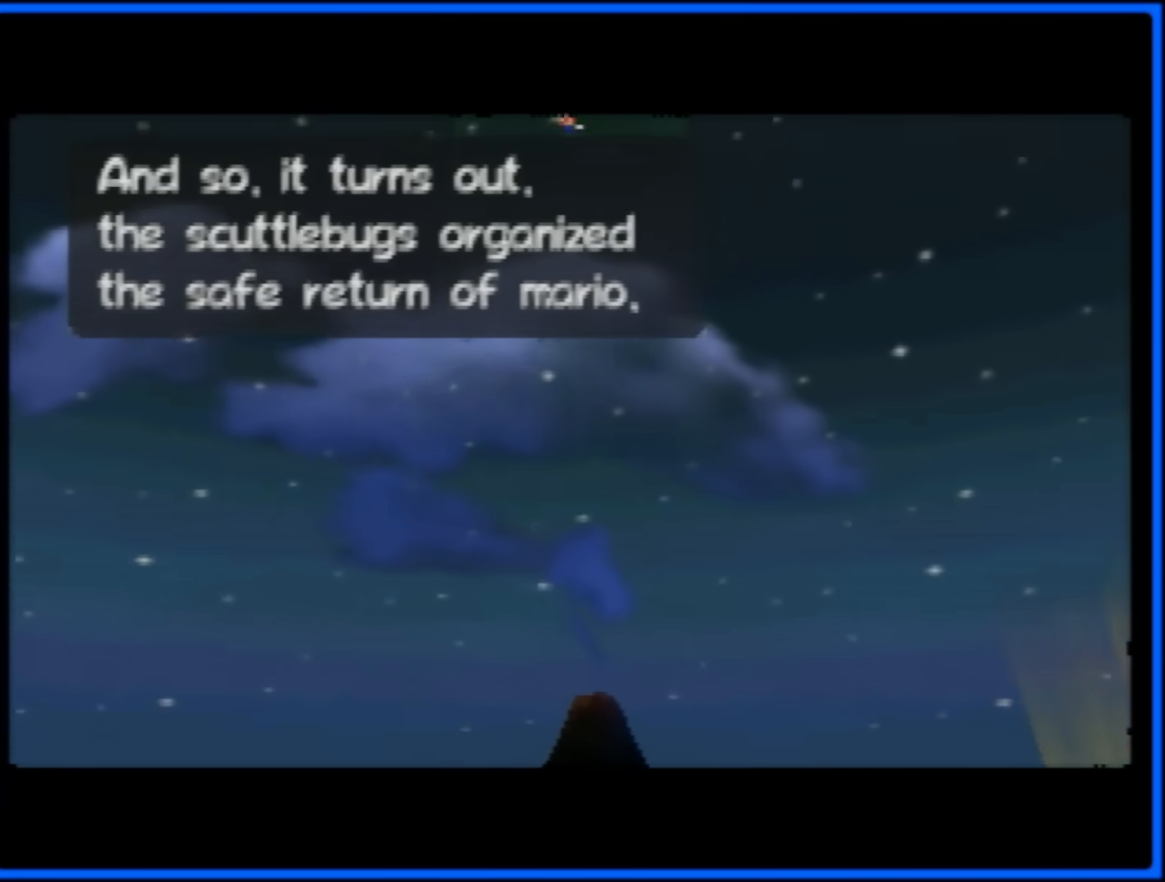
{"buttons": ["C_RIGHT"], "events": []}
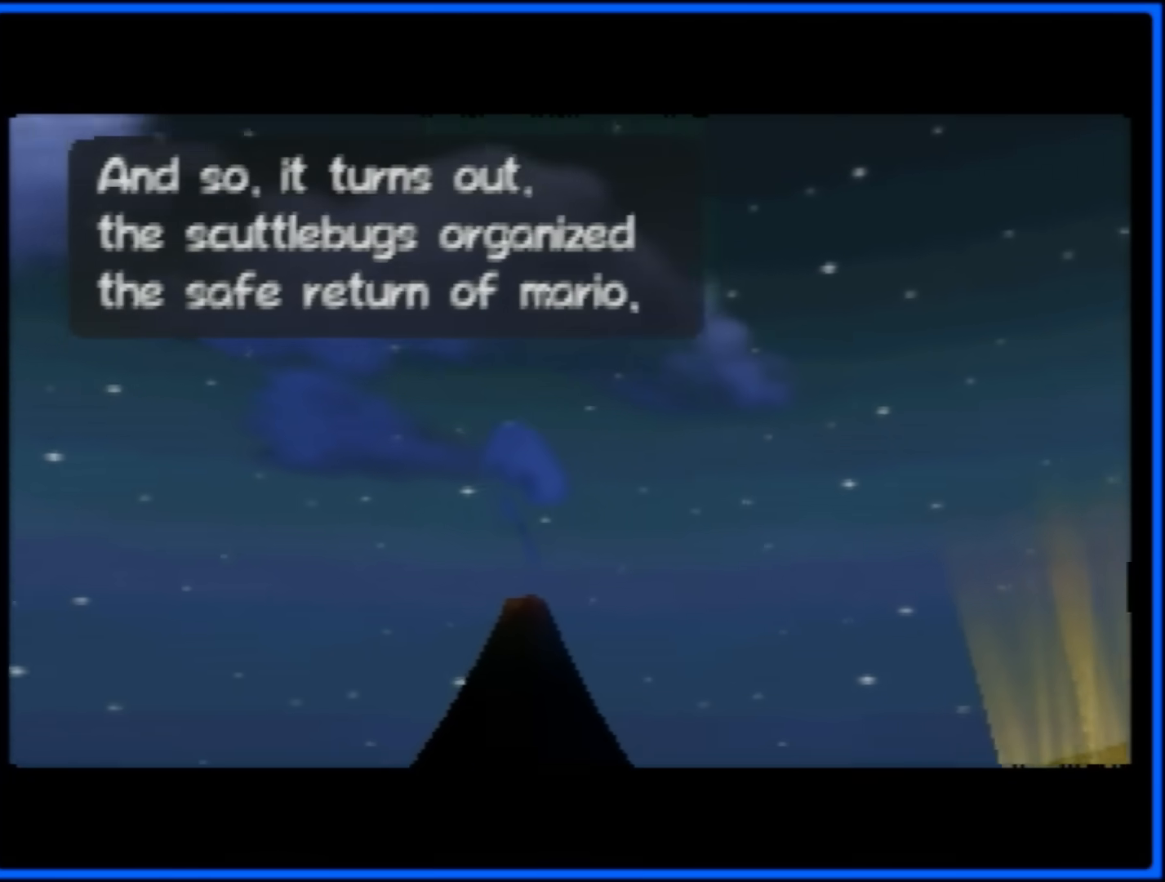
{"buttons": ["C_RIGHT"], "events": []}
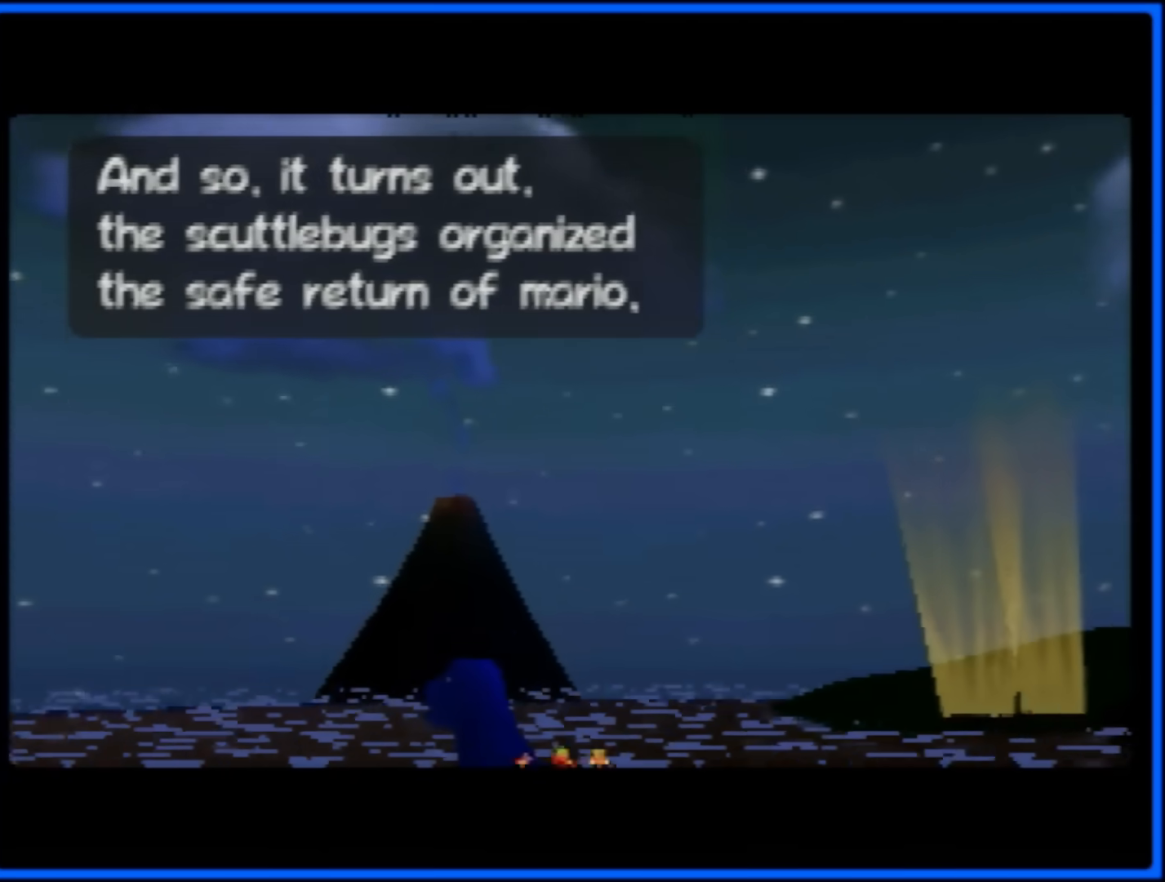
{"buttons": ["C_RIGHT"], "events": []}
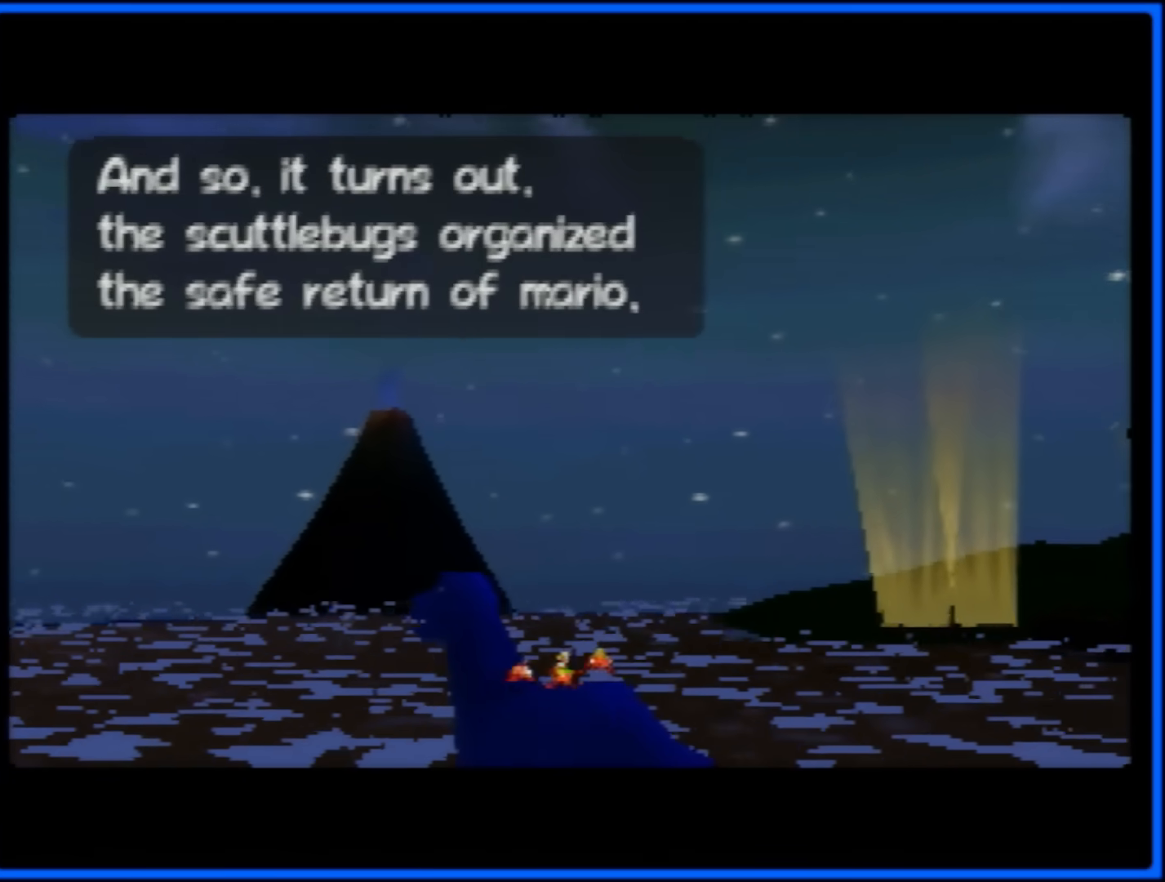
{"buttons": ["C_RIGHT"], "events": []}
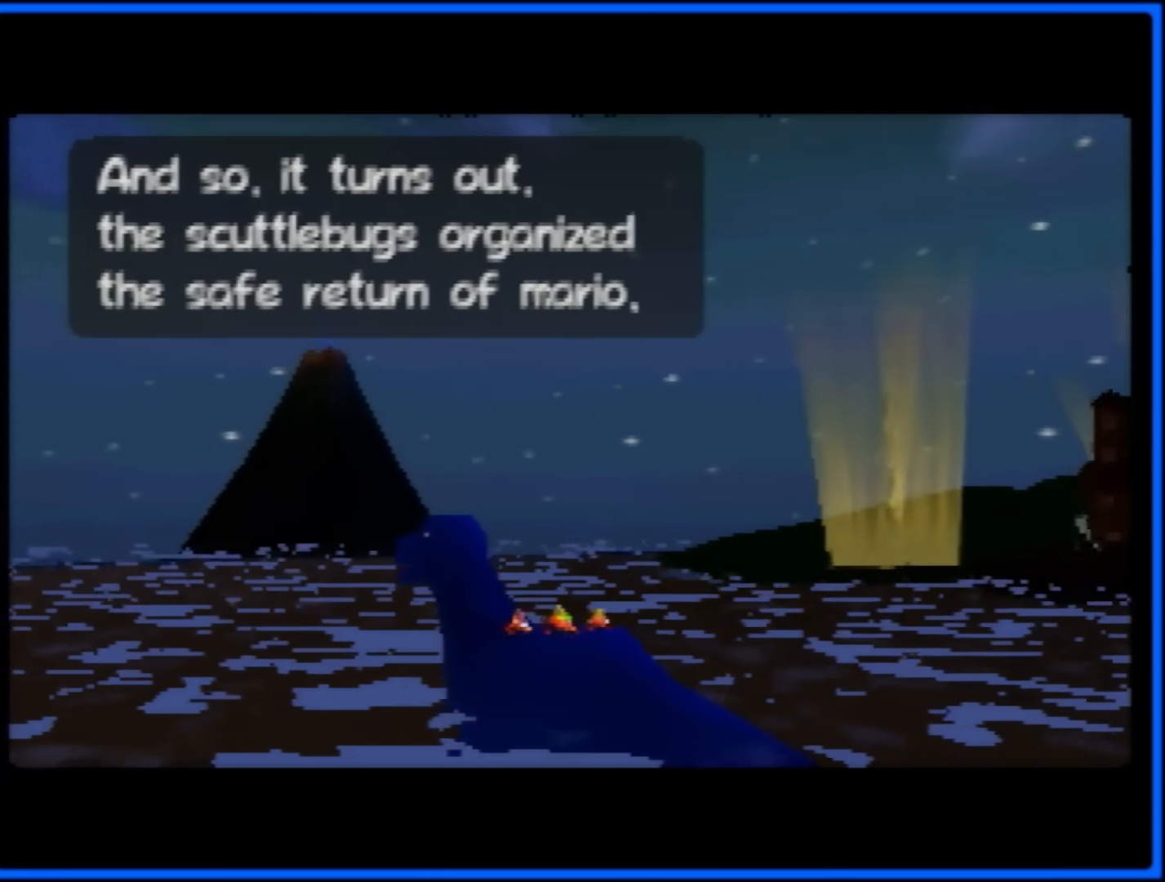
{"buttons": ["C_RIGHT"], "events": []}
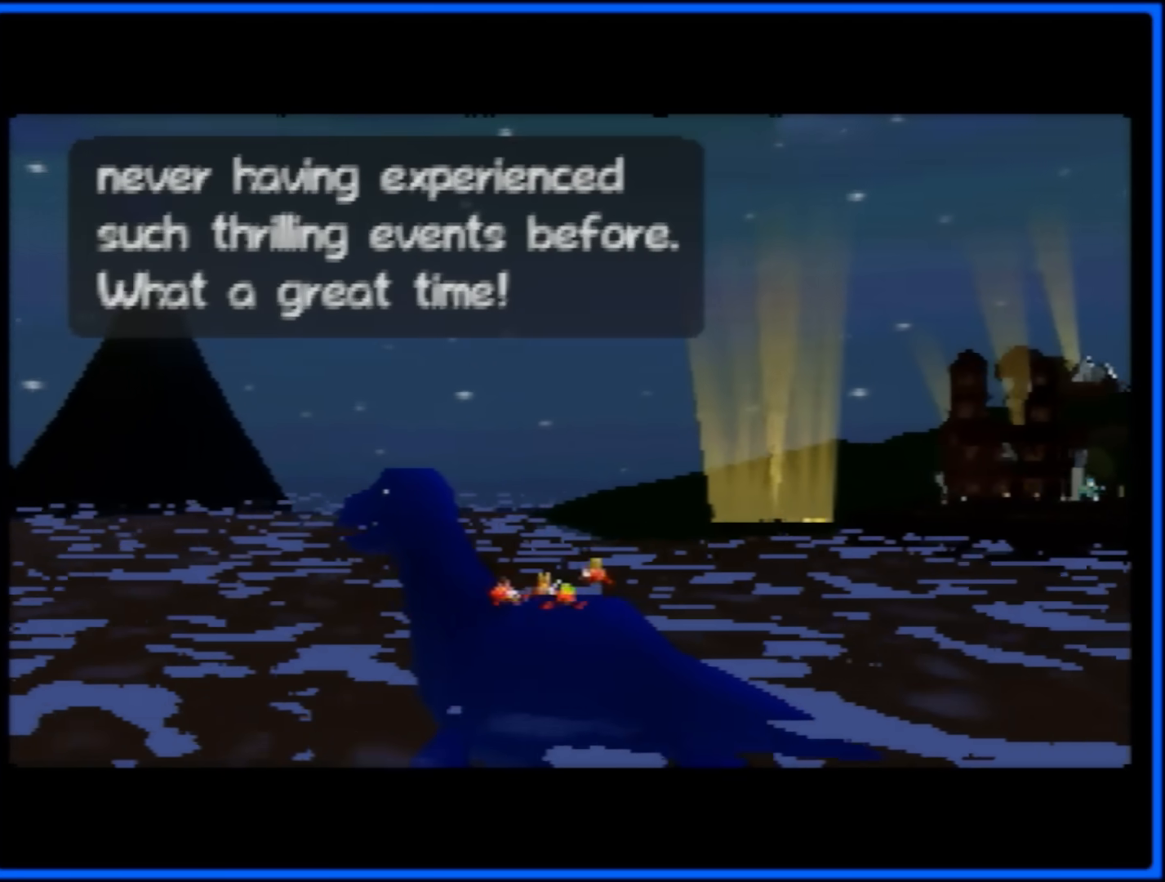
{"buttons": ["C_RIGHT"], "events": []}
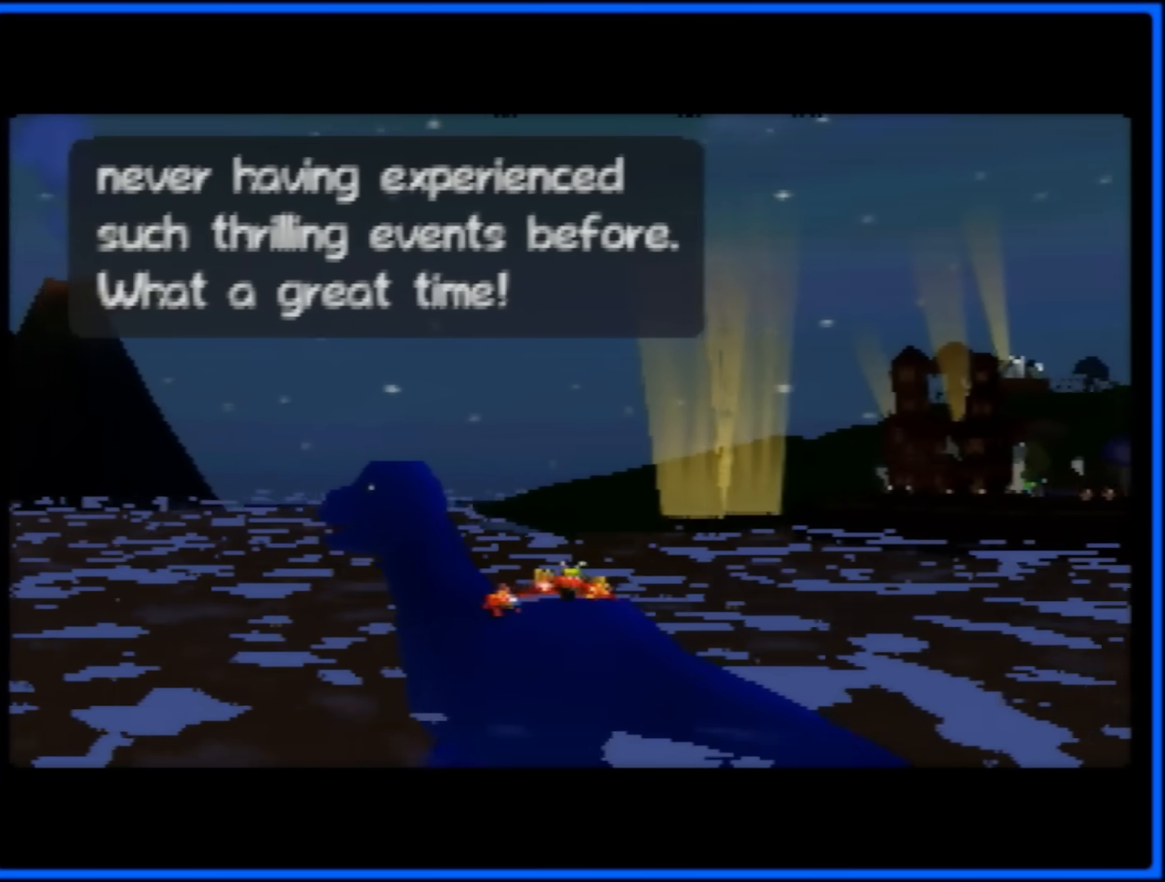
{"buttons": ["C_RIGHT"], "events": []}
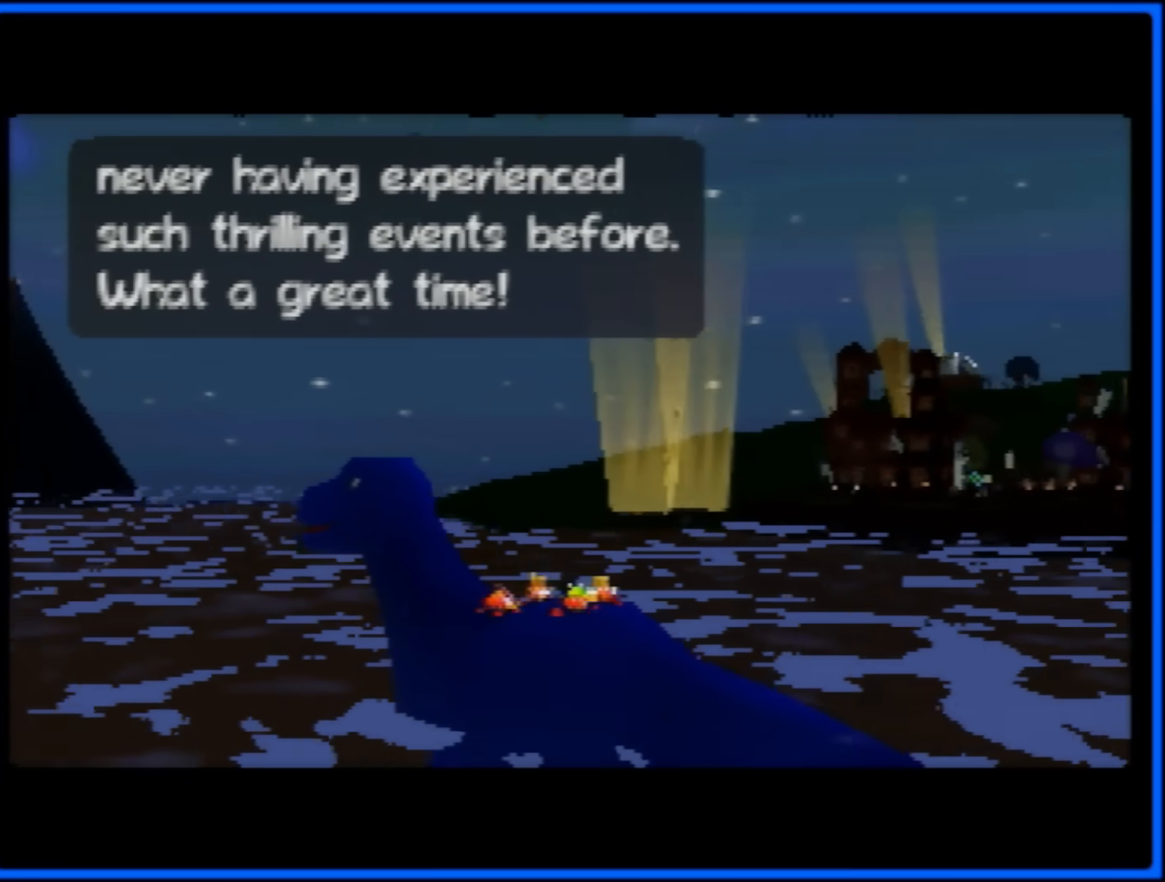
{"buttons": ["C_RIGHT"], "events": []}
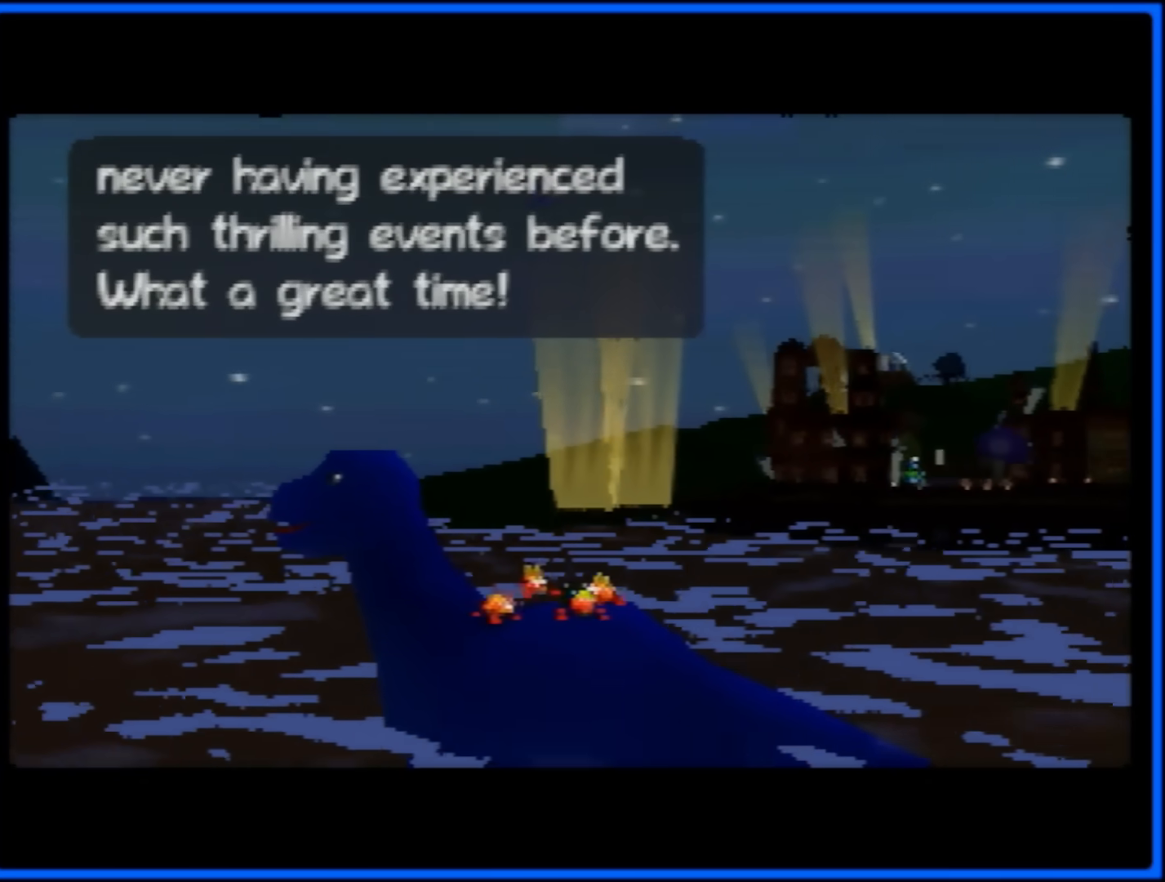
{"buttons": ["C_RIGHT"], "events": []}
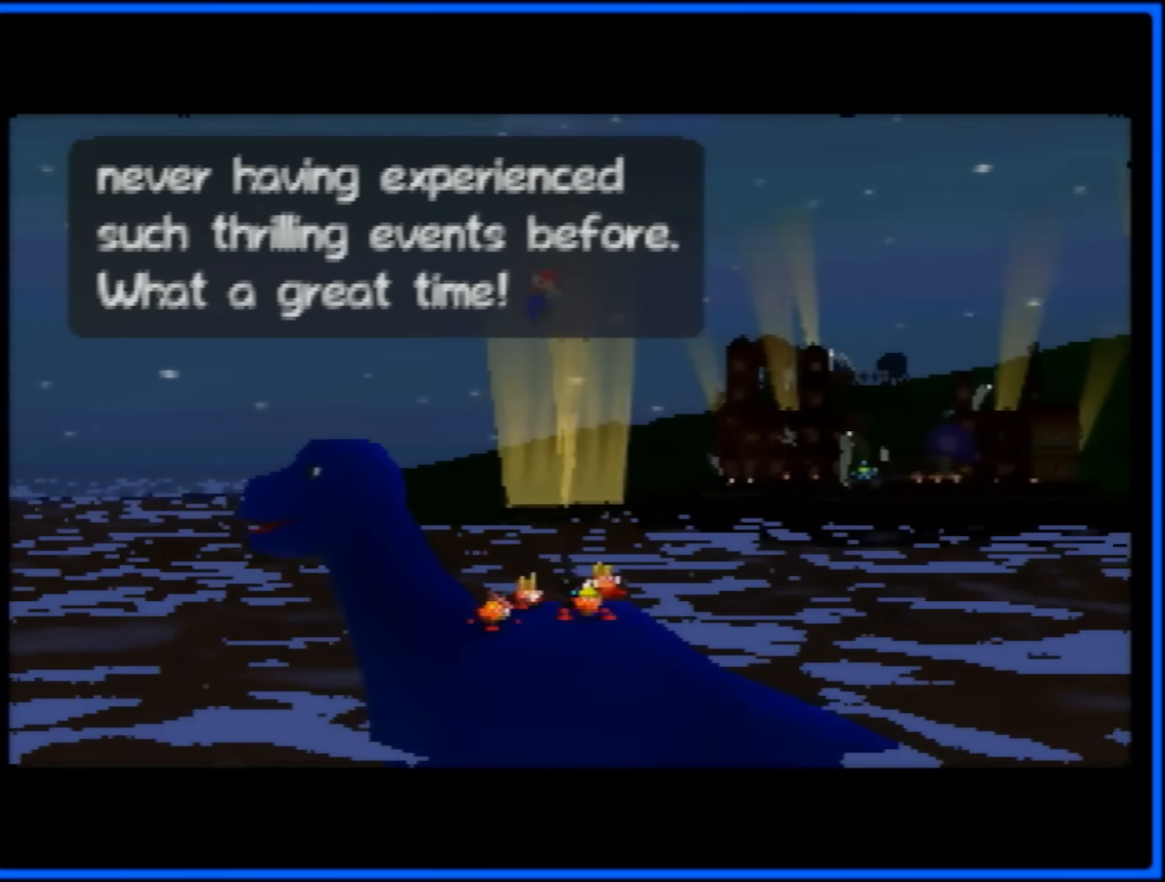
{"buttons": ["C_RIGHT"], "events": []}
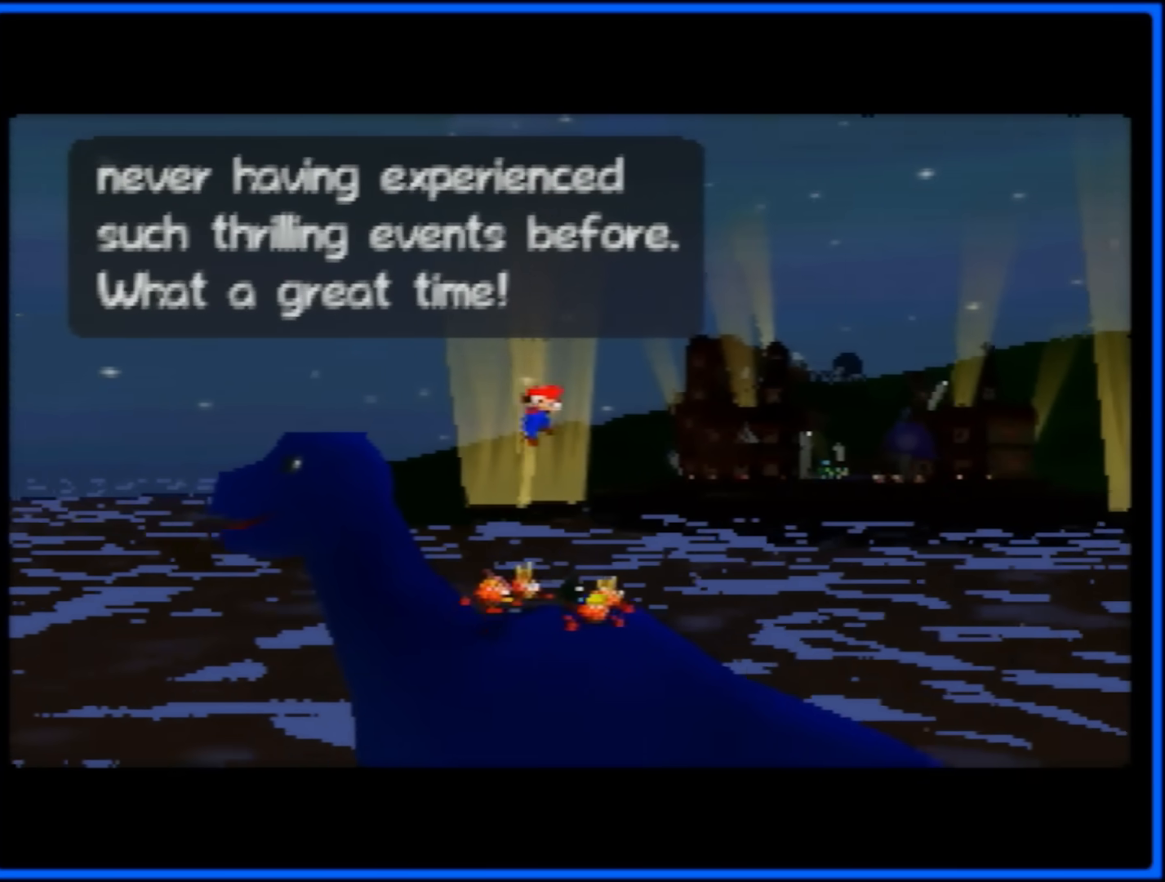
{"buttons": ["C_RIGHT"], "events": []}